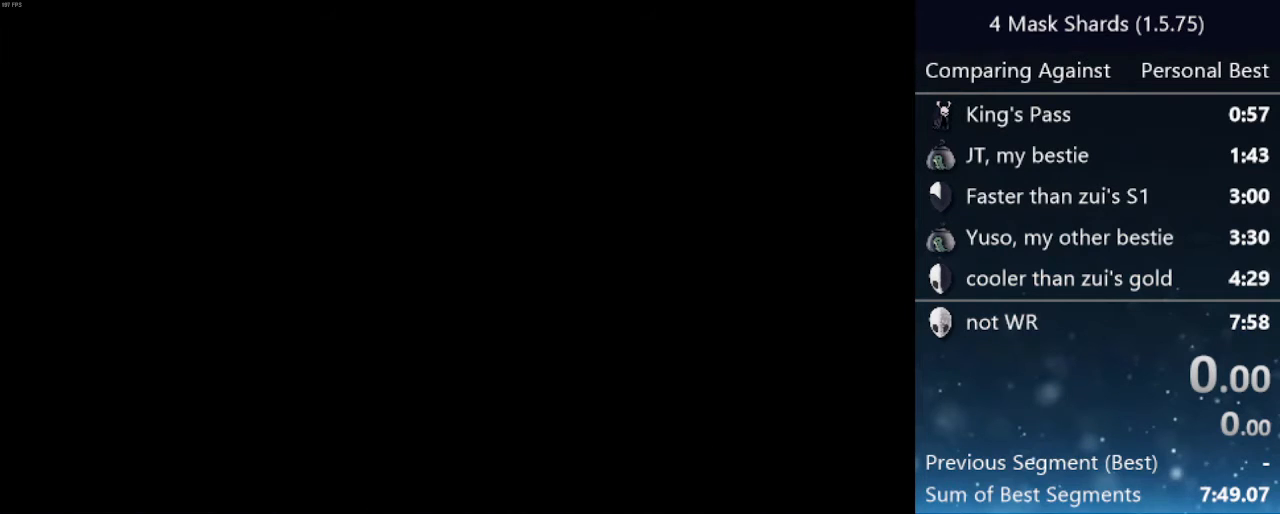
Gameplay with keyboard; each line is a JSON object with the keys held at the frame after it. "events" lists presses ("down") and releases ("up") of "cast", "cdash", "dash", "dnail", "down", "focus", "jump", "left", "map", "nail", "pause", "right" and "up" between this image and that frame as [ms after this image, input, new state], when the widget could be followed in between. No other keys are recorded. Mouse input is not recorded. Key names are as the overlay labels them; some are game actions (e.g. jump) rather than physical keys.
{"keys": [], "events": [[33, "jump", "down"], [100, "nail", "down"], [233, "jump", "up"], [233, "nail", "up"]]}
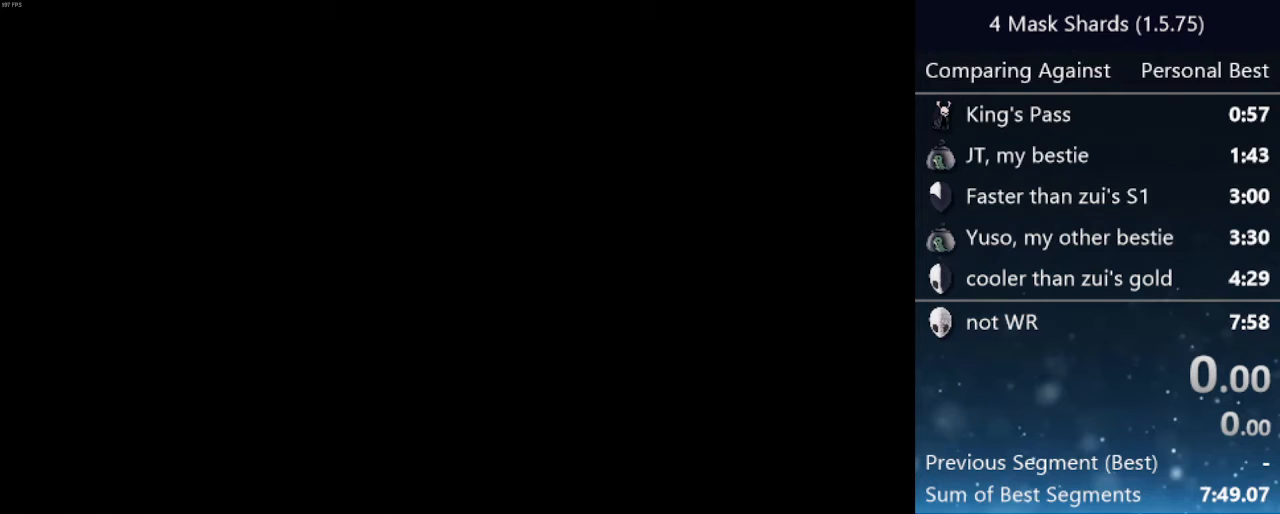
{"keys": ["jump", "nail"], "events": [[367, "jump", "down"], [500, "nail", "down"]]}
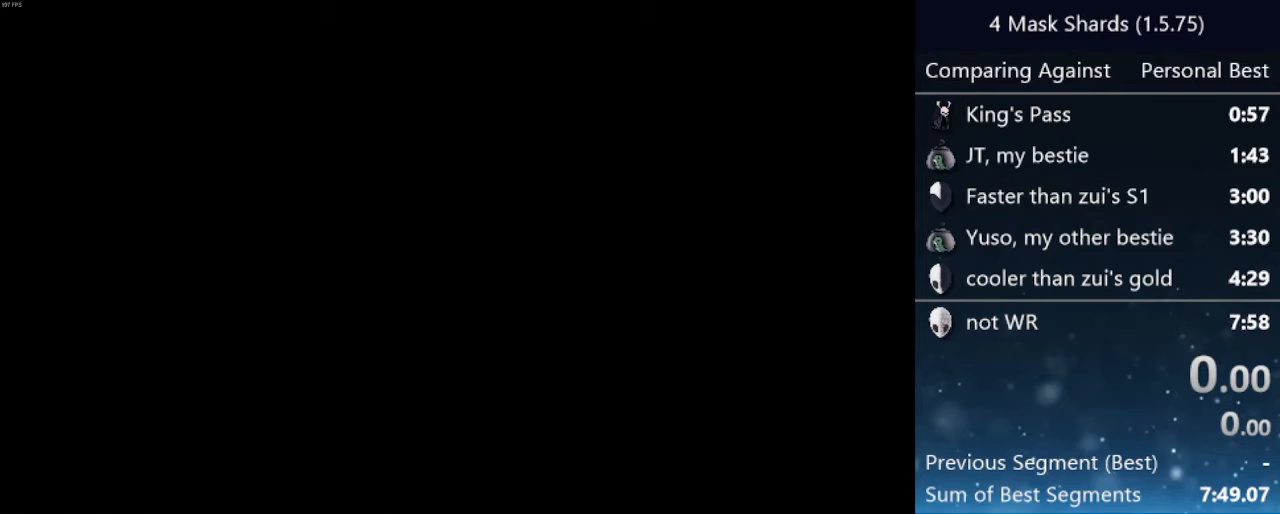
{"keys": ["jump", "nail"], "events": [[100, "jump", "up"], [233, "nail", "up"], [367, "jump", "down"], [467, "nail", "down"]]}
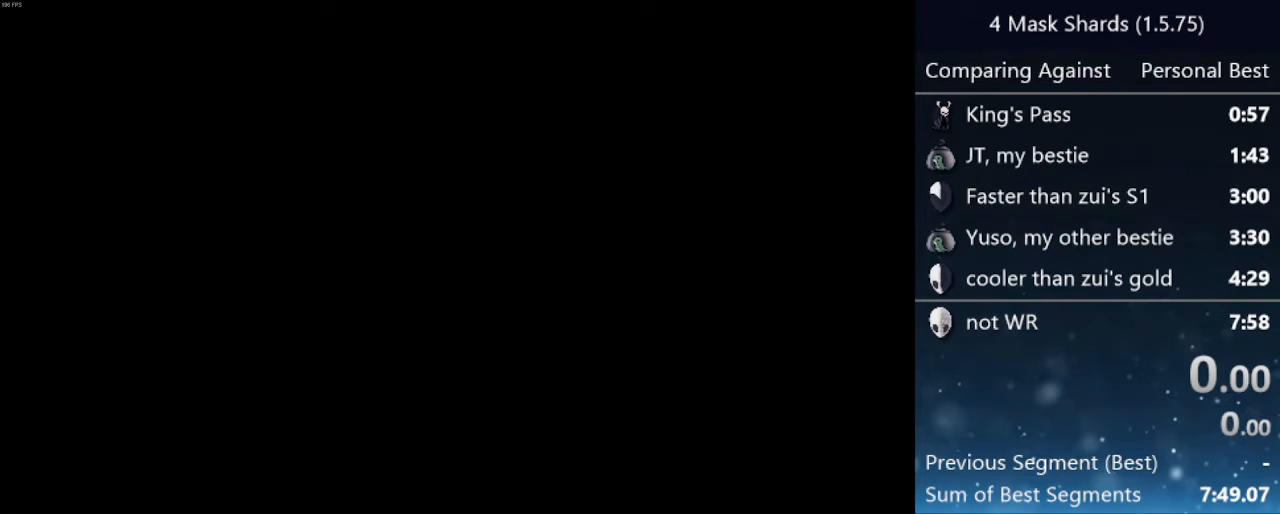
{"keys": ["jump", "nail"], "events": [[67, "jump", "up"], [100, "nail", "up"], [167, "jump", "down"], [233, "nail", "down"], [333, "jump", "up"], [333, "nail", "up"], [433, "jump", "down"], [467, "nail", "down"]]}
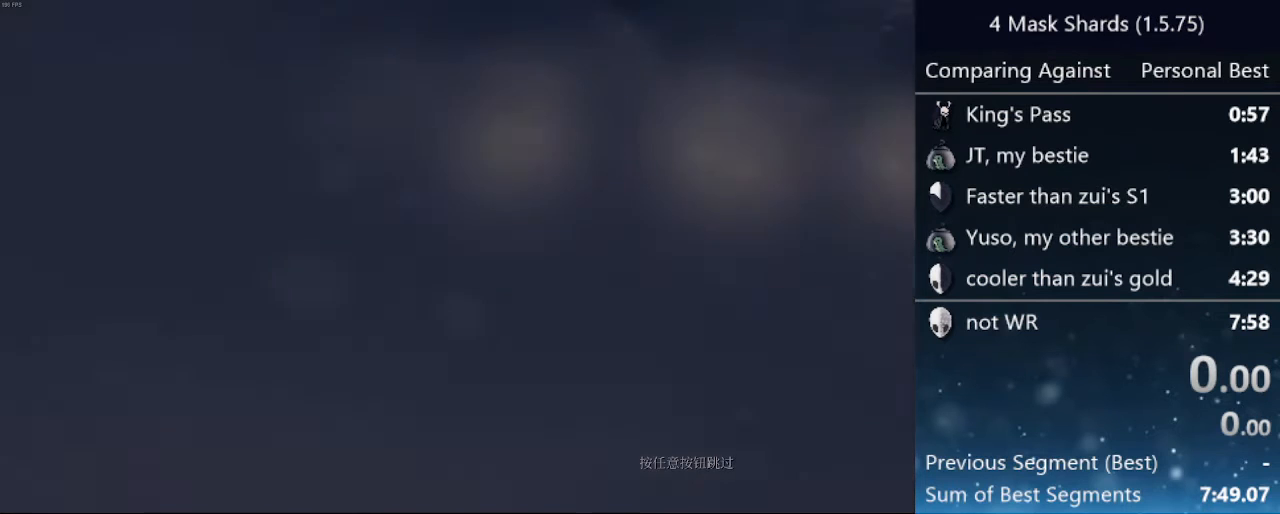
{"keys": ["jump", "nail"], "events": [[67, "jump", "up"], [100, "nail", "up"], [167, "jump", "down"], [200, "nail", "down"], [267, "jump", "up"], [300, "nail", "up"], [400, "jump", "down"], [400, "nail", "down"]]}
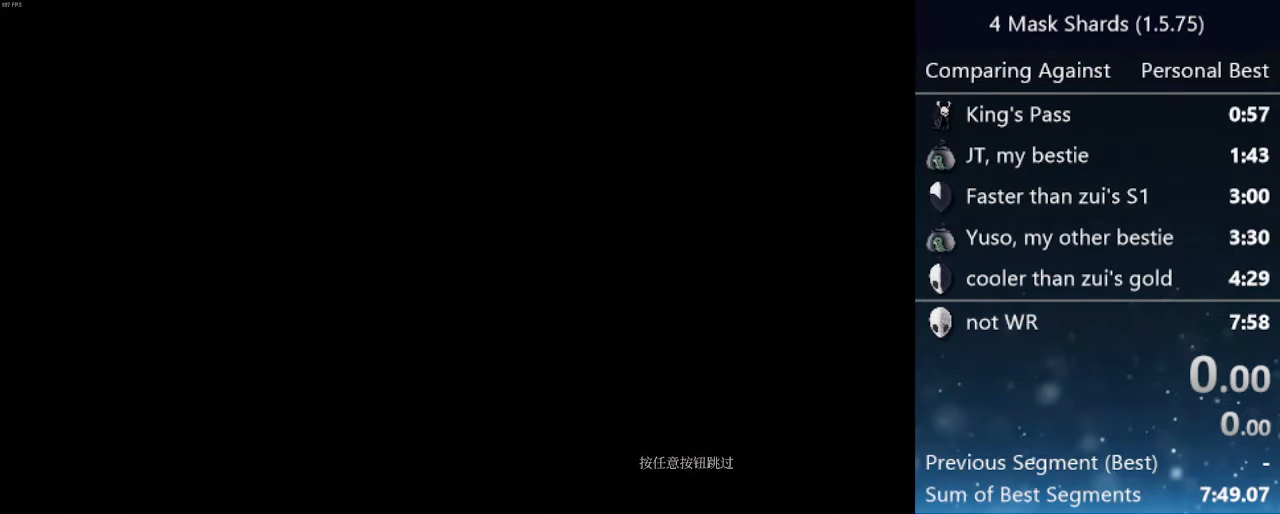
{"keys": ["jump"], "events": [[33, "jump", "up"], [33, "nail", "up"], [133, "jump", "down"], [133, "nail", "down"], [233, "jump", "up"], [233, "nail", "up"], [333, "jump", "down"], [333, "nail", "down"], [400, "jump", "up"], [400, "nail", "up"], [500, "jump", "down"]]}
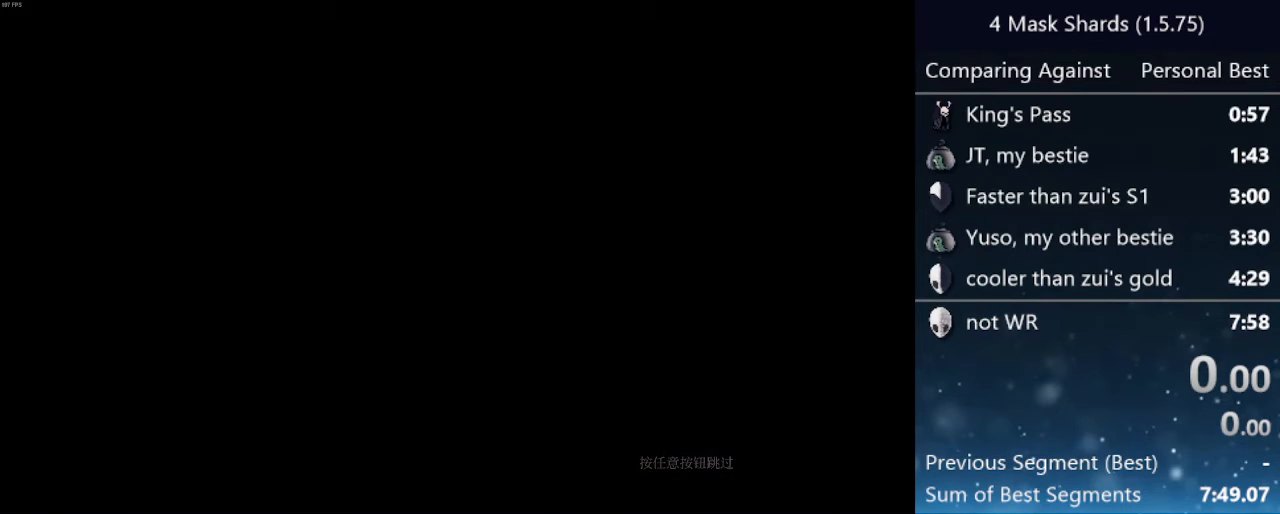
{"keys": ["jump"], "events": [[33, "nail", "down"], [133, "jump", "up"], [133, "nail", "up"], [233, "jump", "down"], [233, "nail", "down"], [333, "jump", "up"], [367, "nail", "up"], [467, "jump", "down"]]}
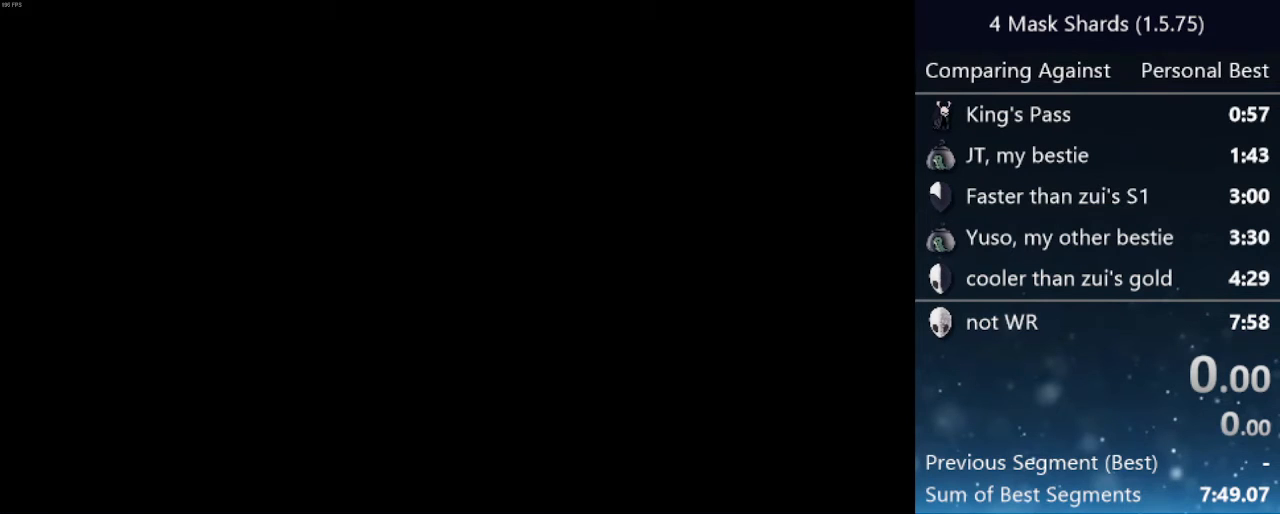
{"keys": [], "events": [[33, "nail", "down"], [133, "jump", "up"], [133, "nail", "up"], [267, "jump", "down"], [300, "nail", "down"], [400, "jump", "up"], [433, "nail", "up"]]}
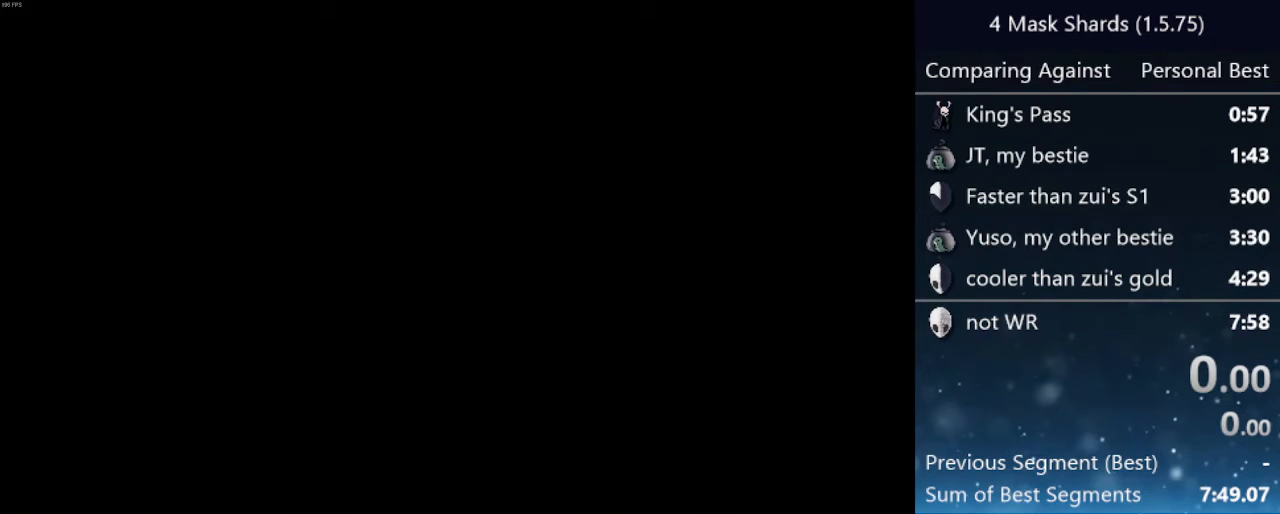
{"keys": ["nail"], "events": [[67, "jump", "down"], [133, "nail", "down"], [233, "jump", "up"], [233, "nail", "up"], [367, "jump", "down"], [400, "nail", "down"], [500, "jump", "up"]]}
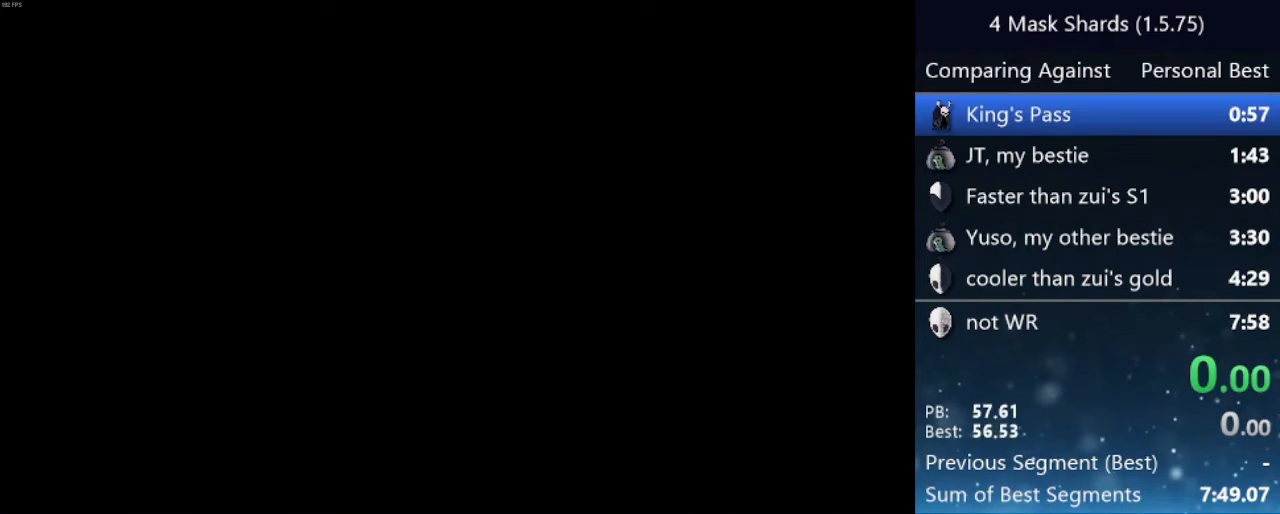
{"keys": ["jump"], "events": [[33, "nail", "up"], [133, "jump", "down"], [233, "nail", "down"], [333, "jump", "up"], [333, "nail", "up"], [433, "jump", "down"]]}
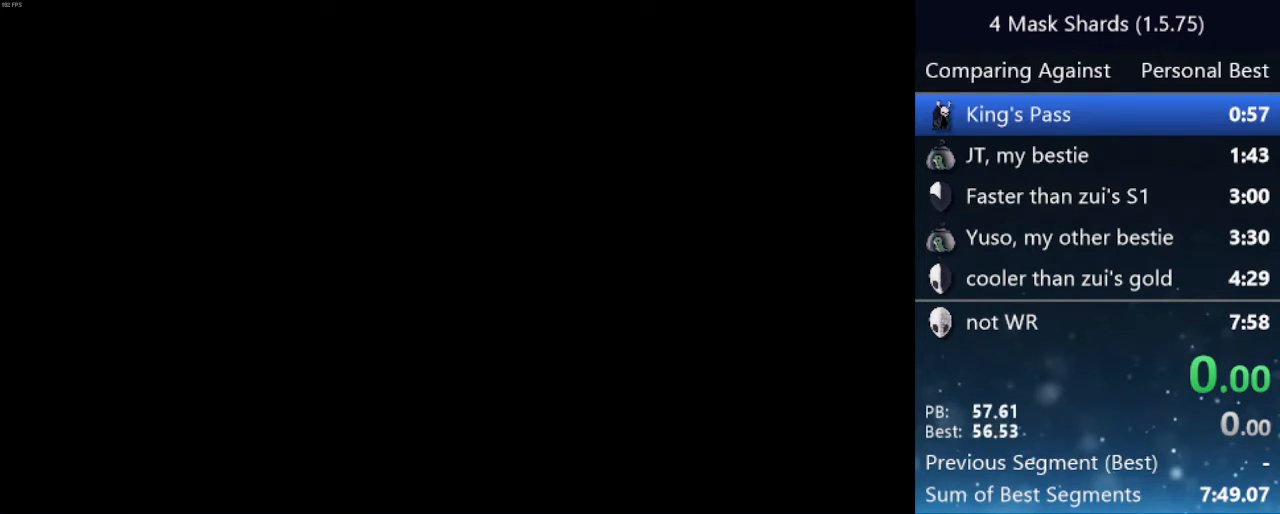
{"keys": ["jump", "right"], "events": [[67, "nail", "down"], [67, "up", "down"], [100, "jump", "up"], [167, "left", "down"], [200, "nail", "up"], [267, "jump", "down"], [267, "up", "up"], [300, "left", "up"], [300, "nail", "down"], [400, "jump", "up"], [400, "right", "down"], [400, "up", "down"], [433, "nail", "up"], [500, "jump", "down"], [500, "up", "up"]]}
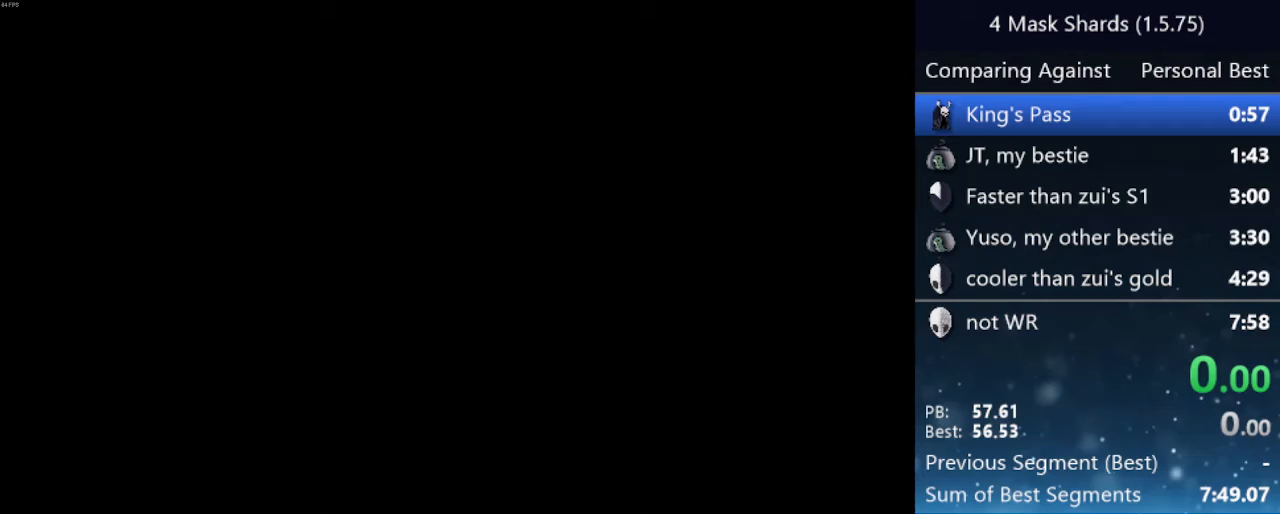
{"keys": ["jump", "left", "nail"], "events": [[33, "left", "down"], [33, "right", "up"], [67, "nail", "down"], [133, "jump", "up"], [167, "down", "down"], [167, "nail", "up"], [233, "jump", "down"], [267, "down", "up"], [267, "left", "up"], [267, "nail", "down"], [267, "right", "down"], [367, "jump", "up"], [400, "nail", "up"], [400, "up", "down"], [467, "jump", "down"], [467, "left", "down"], [467, "right", "up"], [467, "up", "up"], [500, "nail", "down"]]}
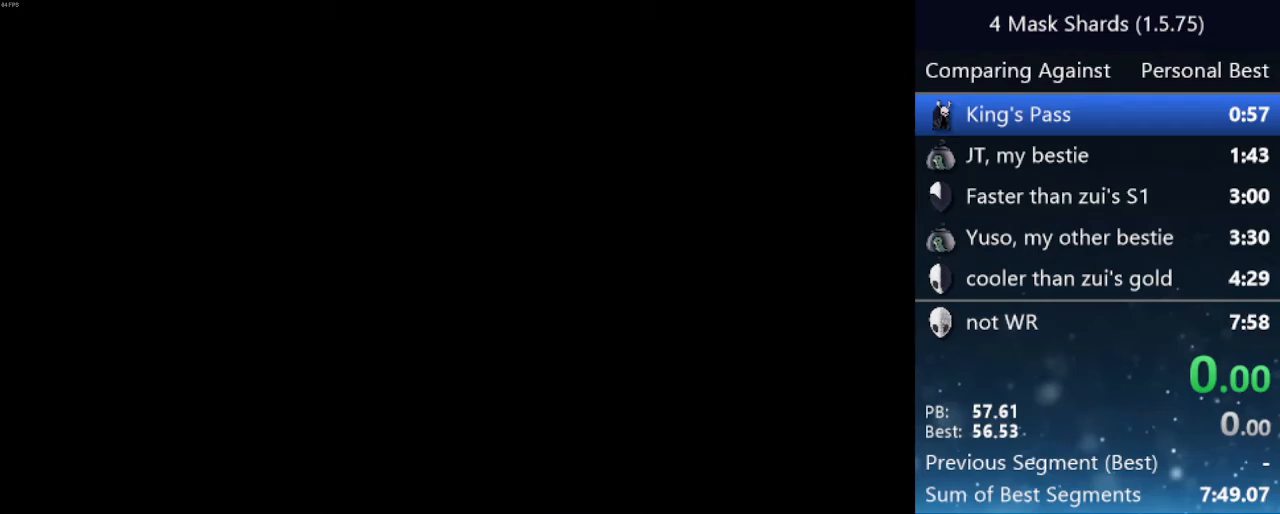
{"keys": ["down", "jump", "left", "nail"], "events": [[100, "down", "down"], [100, "jump", "up"], [100, "nail", "up"], [133, "left", "up"], [200, "jump", "down"], [200, "nail", "down"], [200, "right", "down"], [233, "down", "up"], [333, "jump", "up"], [333, "nail", "up"], [333, "up", "down"], [400, "jump", "down"], [400, "left", "down"], [400, "right", "up"], [400, "up", "up"], [433, "nail", "down"], [467, "down", "down"]]}
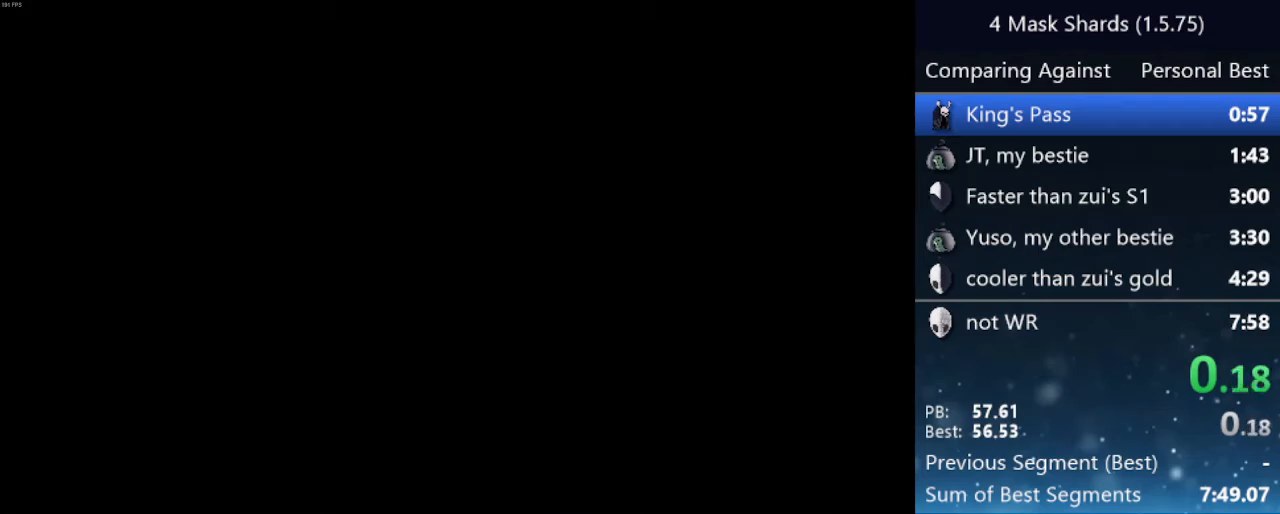
{"keys": ["down", "jump", "left", "nail"], "events": [[67, "jump", "up"], [67, "left", "up"], [67, "nail", "up"], [100, "down", "up"], [100, "jump", "down"], [100, "right", "down"], [200, "nail", "down"], [200, "up", "down"], [300, "jump", "up"], [300, "nail", "up"], [300, "up", "up"], [333, "left", "down"], [333, "right", "up"], [400, "down", "down"], [400, "jump", "down"], [433, "nail", "down"]]}
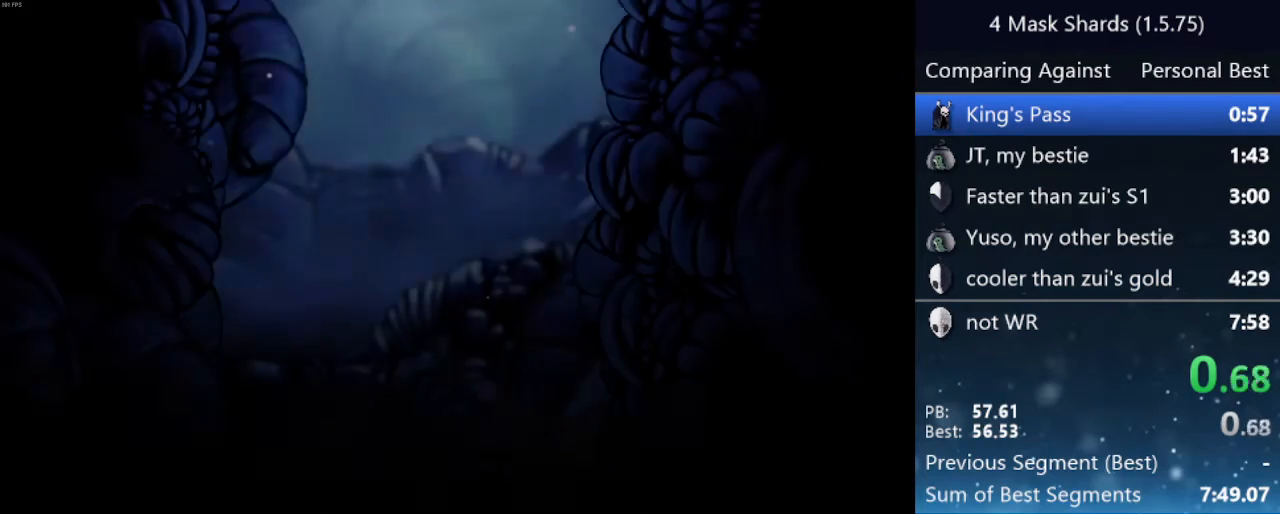
{"keys": ["jump", "nail", "right"], "events": [[33, "jump", "up"], [33, "left", "up"], [33, "nail", "up"], [33, "right", "down"], [100, "down", "up"], [167, "jump", "down"], [233, "nail", "down"], [267, "right", "up"], [300, "jump", "up"], [300, "left", "down"], [367, "down", "down"], [367, "nail", "up"], [467, "jump", "down"], [467, "left", "up"], [467, "nail", "down"], [500, "down", "up"], [500, "right", "down"]]}
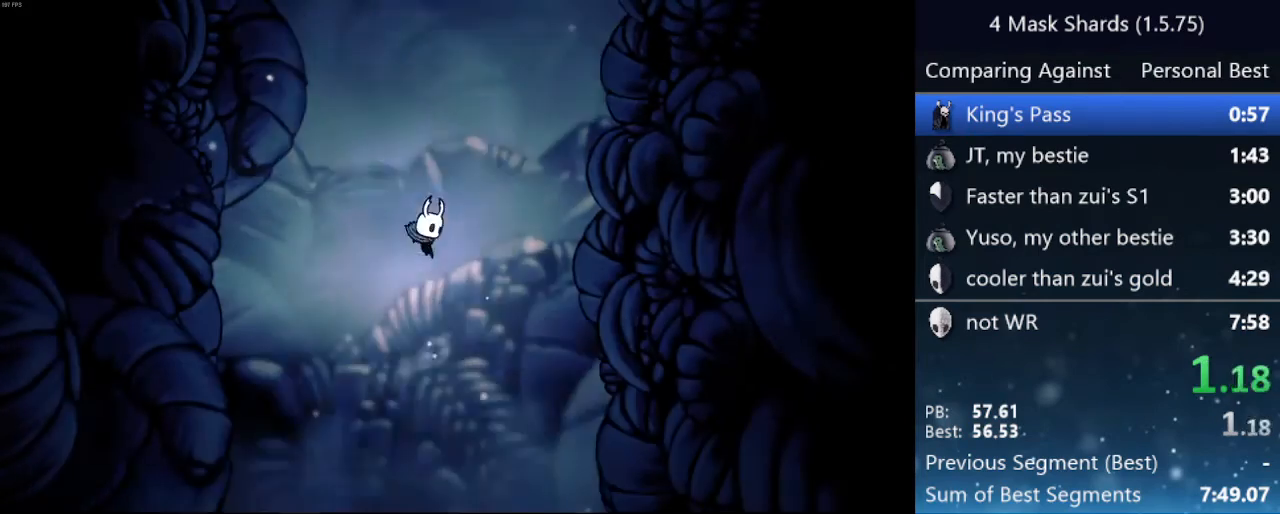
{"keys": ["jump", "nail", "right", "up"], "events": [[100, "jump", "up"], [100, "up", "down"], [167, "left", "down"], [167, "nail", "up"], [167, "right", "up"], [167, "up", "up"], [200, "jump", "down"], [300, "down", "down"], [300, "nail", "down"], [333, "jump", "up"], [333, "left", "up"], [367, "down", "up"], [367, "nail", "up"], [367, "right", "down"], [433, "jump", "down"], [467, "nail", "down"], [467, "up", "down"]]}
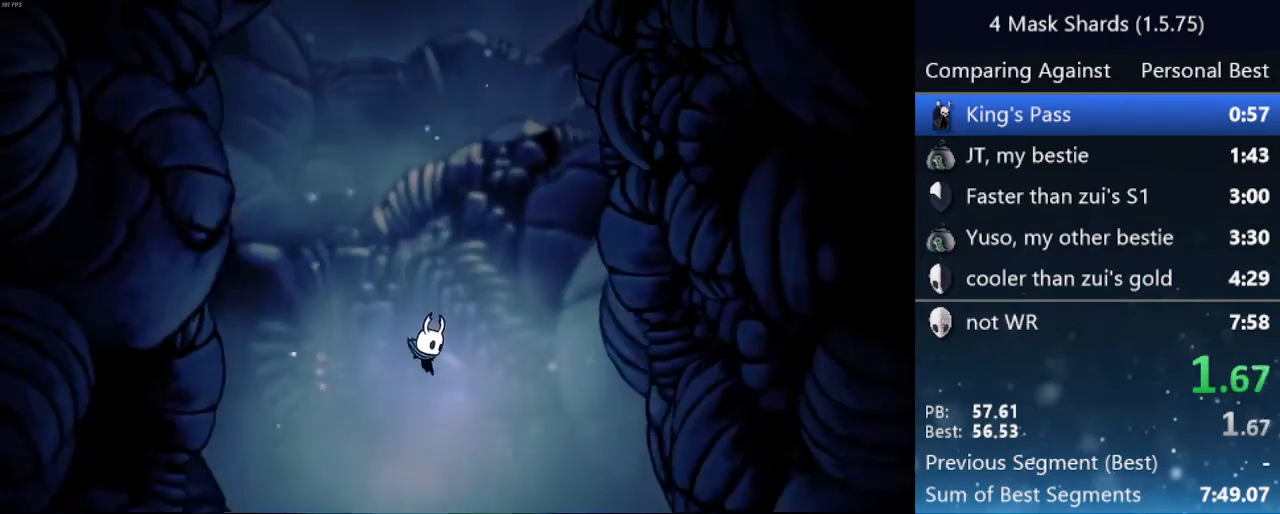
{"keys": ["jump", "left", "nail"], "events": [[33, "left", "down"], [33, "right", "up"], [33, "up", "up"], [67, "jump", "up"], [67, "nail", "up"], [167, "down", "down"], [167, "jump", "down"], [200, "left", "up"], [200, "nail", "down"], [267, "down", "up"], [267, "right", "down"], [300, "jump", "up"], [333, "nail", "up"], [333, "up", "down"], [400, "jump", "down"], [433, "left", "down"], [433, "right", "up"], [433, "up", "up"], [500, "nail", "down"]]}
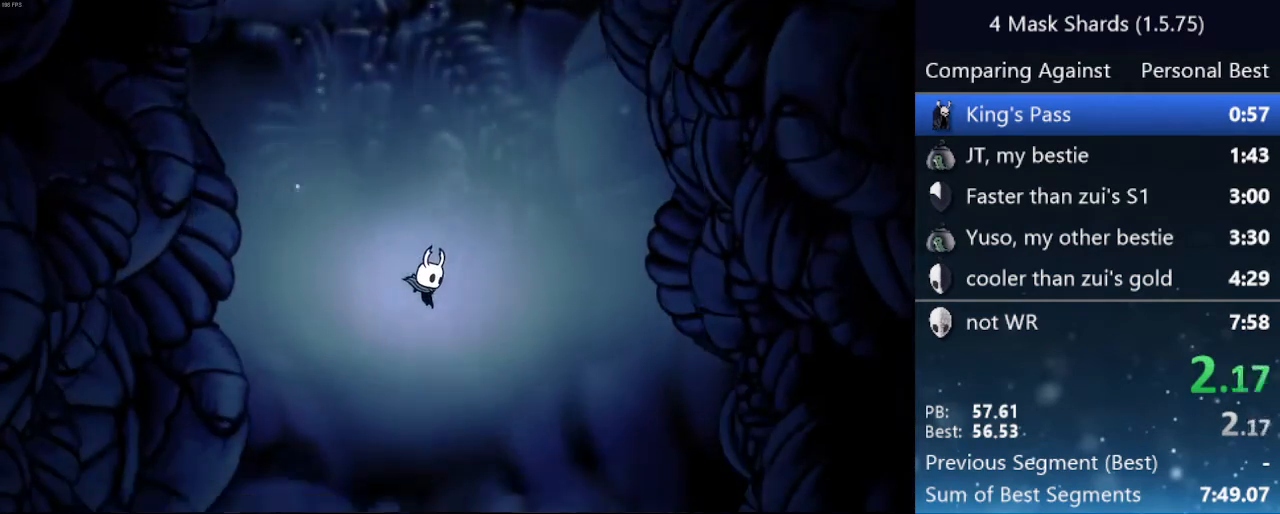
{"keys": ["jump", "right"], "events": [[33, "down", "down"], [33, "jump", "up"], [33, "nail", "up"], [133, "jump", "down"], [133, "left", "up"], [133, "right", "down"], [167, "down", "up"], [167, "nail", "down"], [233, "jump", "up"], [267, "nail", "up"], [267, "up", "down"], [333, "jump", "down"], [333, "left", "down"], [333, "right", "up"], [367, "nail", "down"], [367, "up", "up"], [400, "jump", "up"], [467, "left", "up"], [467, "nail", "up"], [500, "jump", "down"], [500, "right", "down"]]}
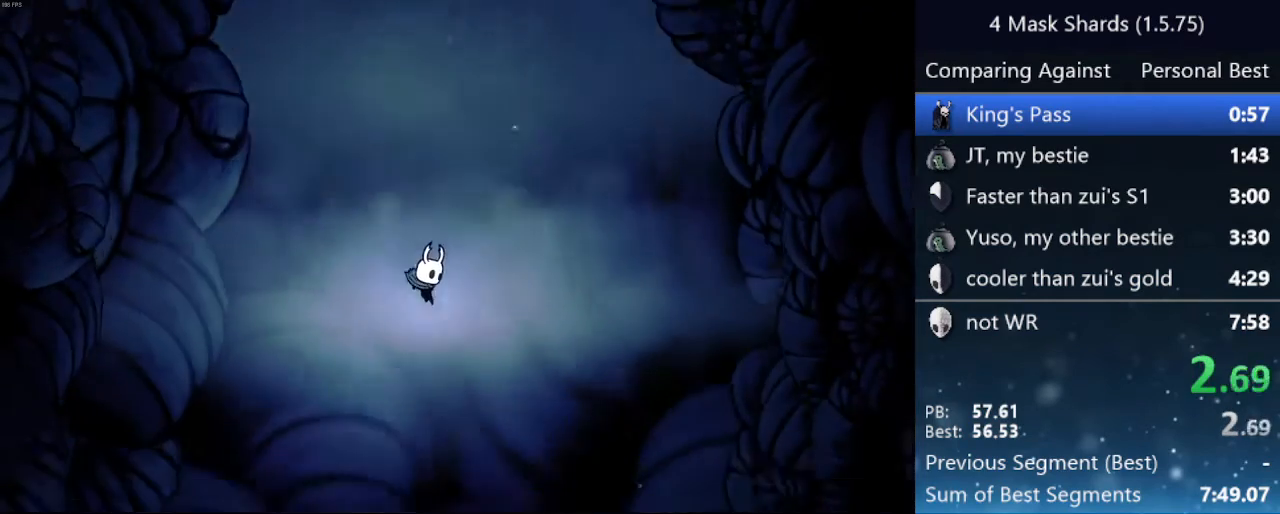
{"keys": ["jump", "nail", "right"], "events": [[100, "nail", "down"], [100, "up", "down"], [133, "jump", "up"], [133, "nail", "up"], [133, "right", "up"], [233, "jump", "down"], [233, "nail", "down"], [233, "up", "up"], [300, "right", "down"], [333, "jump", "up"], [333, "nail", "up"], [333, "up", "down"], [367, "right", "up"], [433, "jump", "down"], [433, "up", "up"], [467, "nail", "down"], [467, "right", "down"]]}
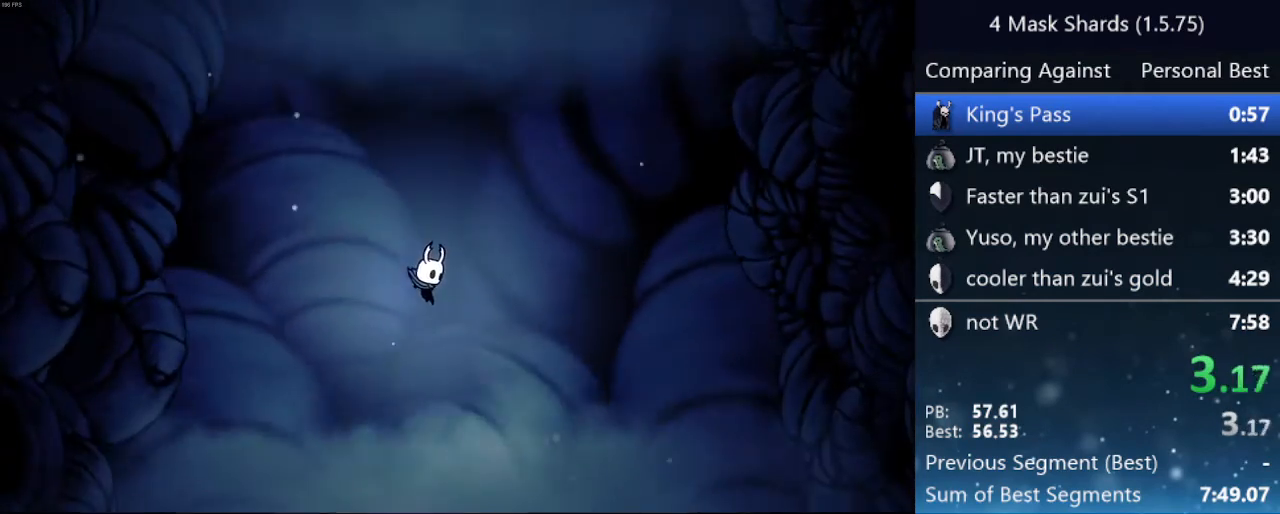
{"keys": ["up"], "events": [[33, "jump", "up"], [67, "nail", "up"], [67, "right", "up"], [67, "up", "down"], [100, "jump", "down"], [167, "nail", "down"], [167, "right", "down"], [167, "up", "up"], [233, "jump", "up"], [233, "nail", "up"], [233, "right", "up"], [233, "up", "down"], [300, "jump", "down"], [333, "nail", "down"], [333, "right", "down"], [333, "up", "up"], [433, "jump", "up"], [433, "nail", "up"], [433, "right", "up"], [433, "up", "down"]]}
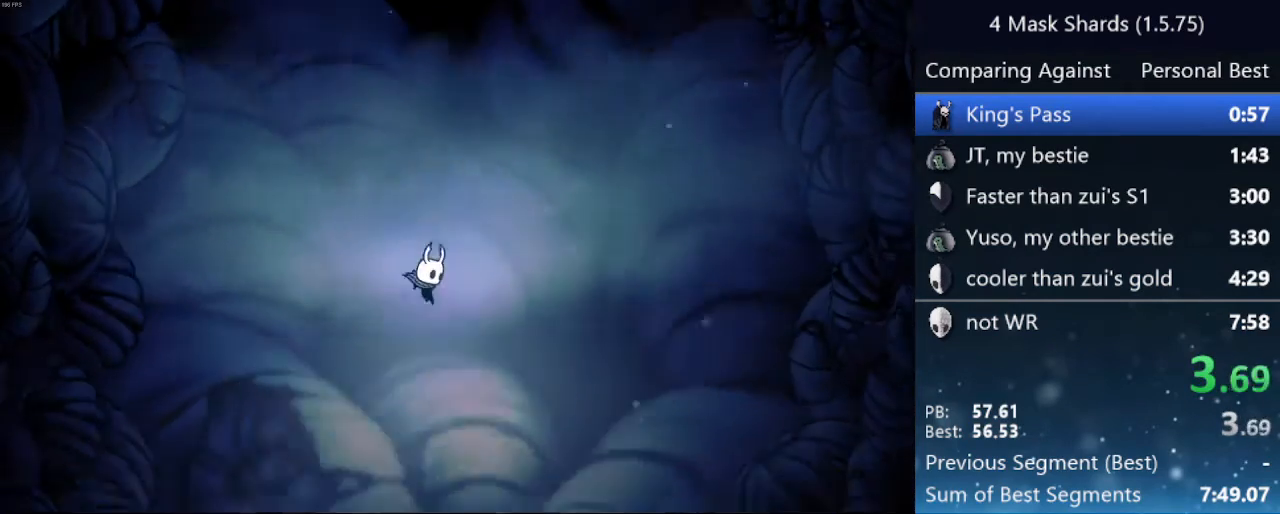
{"keys": ["up"], "events": [[33, "jump", "down"], [33, "right", "down"], [33, "up", "up"], [67, "nail", "down"], [133, "jump", "up"], [133, "right", "up"], [133, "up", "down"], [167, "nail", "up"], [167, "up", "up"], [233, "jump", "down"], [233, "right", "down"], [267, "nail", "down"], [333, "jump", "up"], [333, "nail", "up"], [333, "right", "up"], [333, "up", "down"], [367, "up", "up"], [400, "jump", "down"], [400, "nail", "down"], [400, "right", "down"], [467, "right", "up"], [500, "jump", "up"], [500, "nail", "up"], [500, "up", "down"]]}
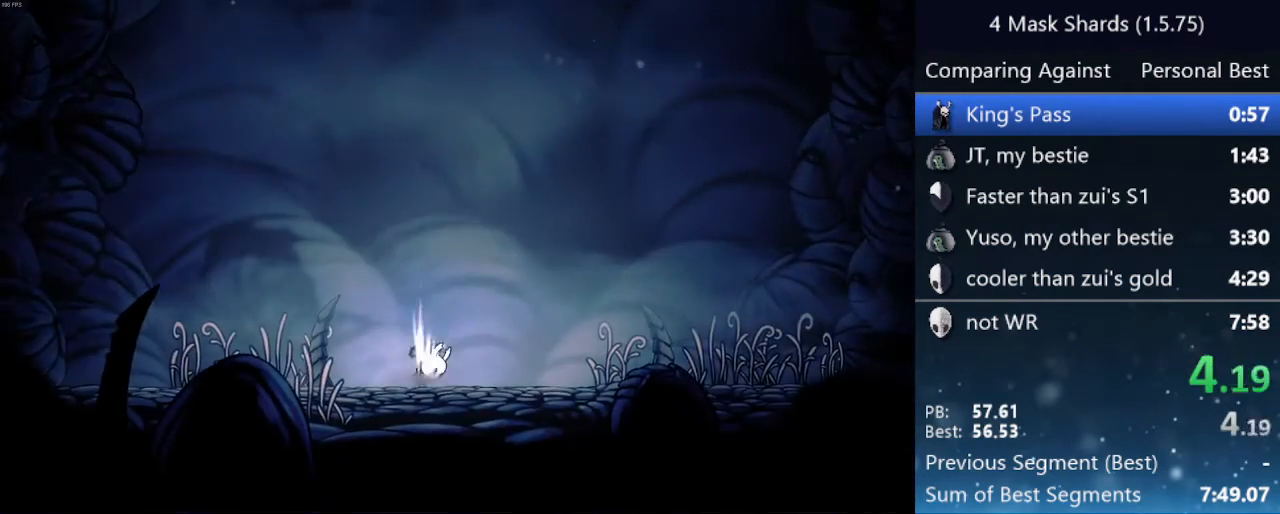
{"keys": ["jump", "nail"], "events": [[33, "up", "up"], [100, "jump", "down"], [100, "nail", "down"], [100, "right", "down"], [133, "right", "up"], [133, "up", "down"], [200, "jump", "up"], [200, "nail", "up"], [233, "jump", "down"], [233, "right", "down"], [233, "up", "up"], [300, "right", "up"], [333, "nail", "down"], [333, "up", "down"], [367, "jump", "up"], [367, "nail", "up"], [367, "up", "up"], [433, "right", "down"], [467, "jump", "down"], [467, "nail", "down"], [467, "right", "up"]]}
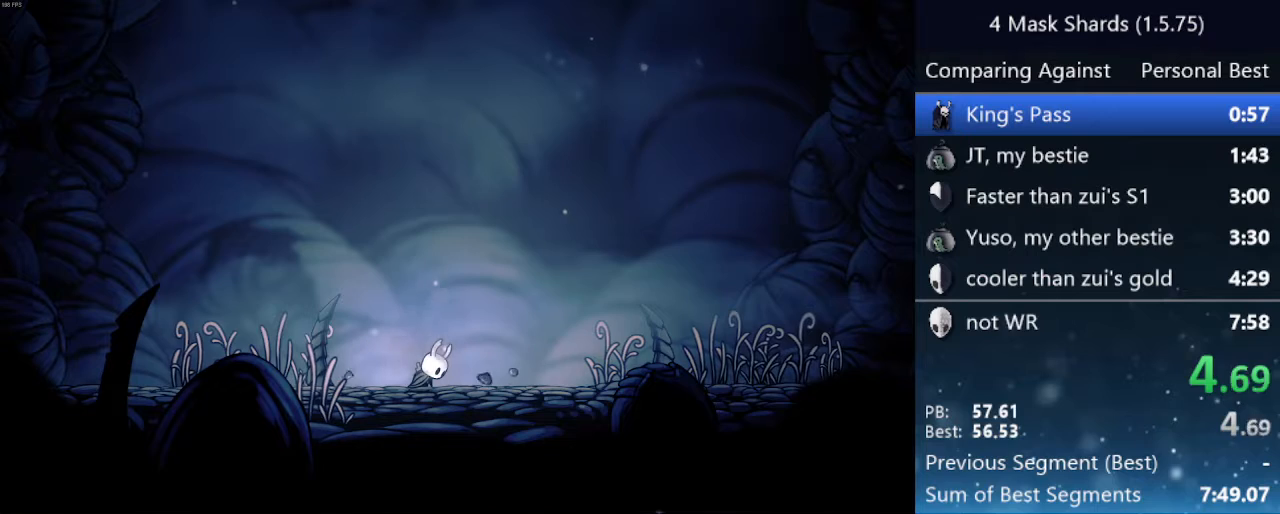
{"keys": [], "events": [[33, "up", "down"], [67, "jump", "up"], [67, "nail", "up"], [67, "up", "up"], [100, "right", "down"], [167, "jump", "down"], [200, "nail", "down"], [200, "right", "up"], [200, "up", "down"], [300, "jump", "up"], [300, "nail", "up"], [300, "up", "up"], [333, "right", "down"], [400, "jump", "down"], [400, "nail", "down"], [433, "right", "up"], [433, "up", "down"], [500, "jump", "up"], [500, "nail", "up"], [500, "up", "up"]]}
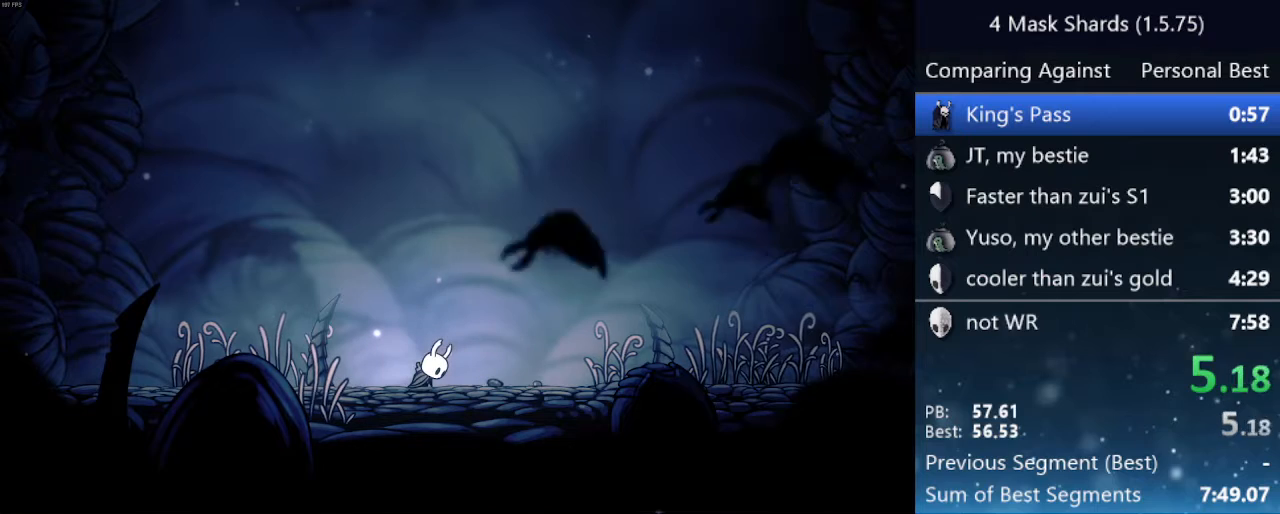
{"keys": ["right"], "events": [[33, "right", "down"], [100, "jump", "down"], [100, "right", "up"], [133, "nail", "down"], [167, "jump", "up"], [233, "nail", "up"], [233, "right", "down"], [333, "jump", "down"], [333, "up", "down"], [367, "nail", "down"], [467, "jump", "up"], [467, "up", "up"], [500, "nail", "up"]]}
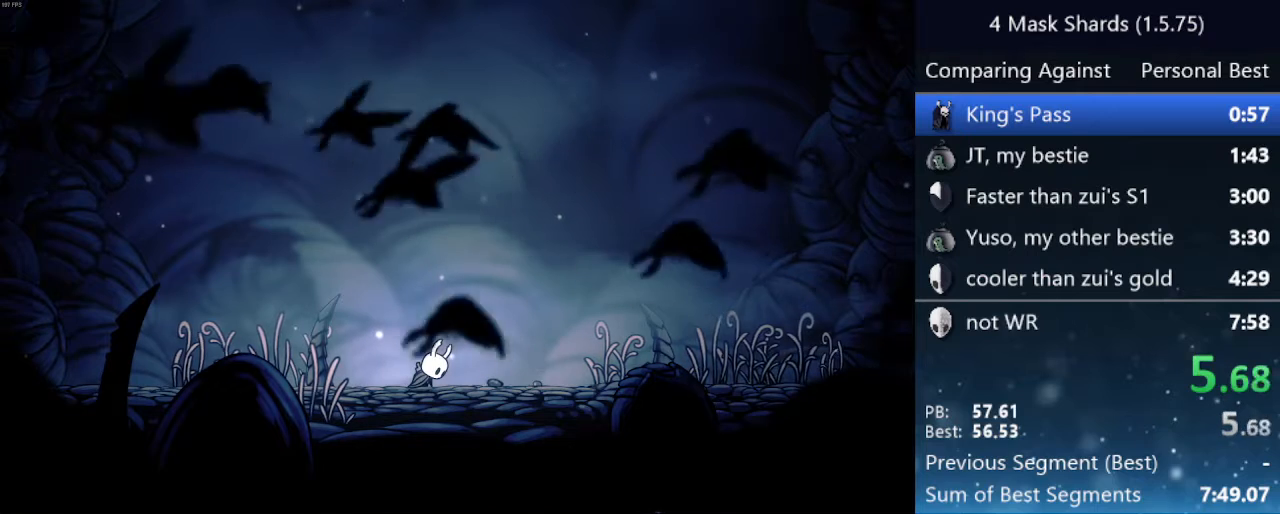
{"keys": ["jump", "nail", "right", "up"], "events": [[67, "jump", "down"], [67, "up", "down"], [100, "nail", "down"], [100, "right", "up"], [100, "up", "up"], [200, "jump", "up"], [200, "nail", "up"], [233, "right", "down"], [300, "jump", "down"], [300, "up", "down"], [333, "nail", "down"], [400, "jump", "up"], [400, "nail", "up"], [400, "up", "up"], [467, "jump", "down"], [500, "nail", "down"], [500, "up", "down"]]}
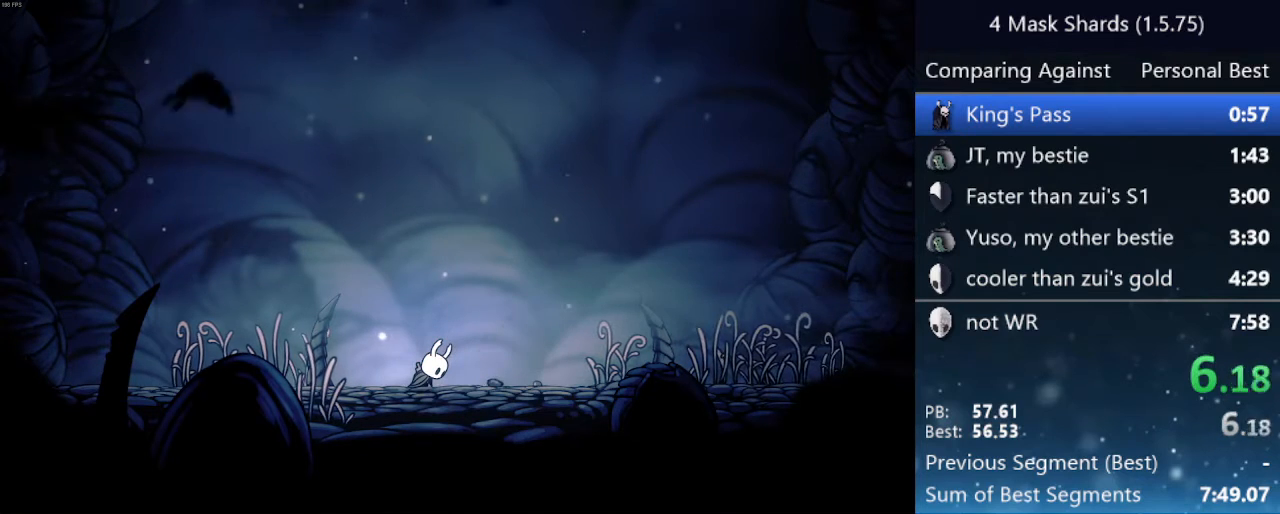
{"keys": ["jump", "nail", "right", "up"], "events": [[67, "right", "up"], [67, "up", "up"], [100, "jump", "up"], [100, "nail", "up"], [200, "jump", "down"], [200, "right", "down"], [200, "up", "down"], [267, "nail", "down"], [333, "jump", "up"], [333, "nail", "up"], [333, "up", "up"], [433, "jump", "down"], [433, "nail", "down"], [433, "up", "down"]]}
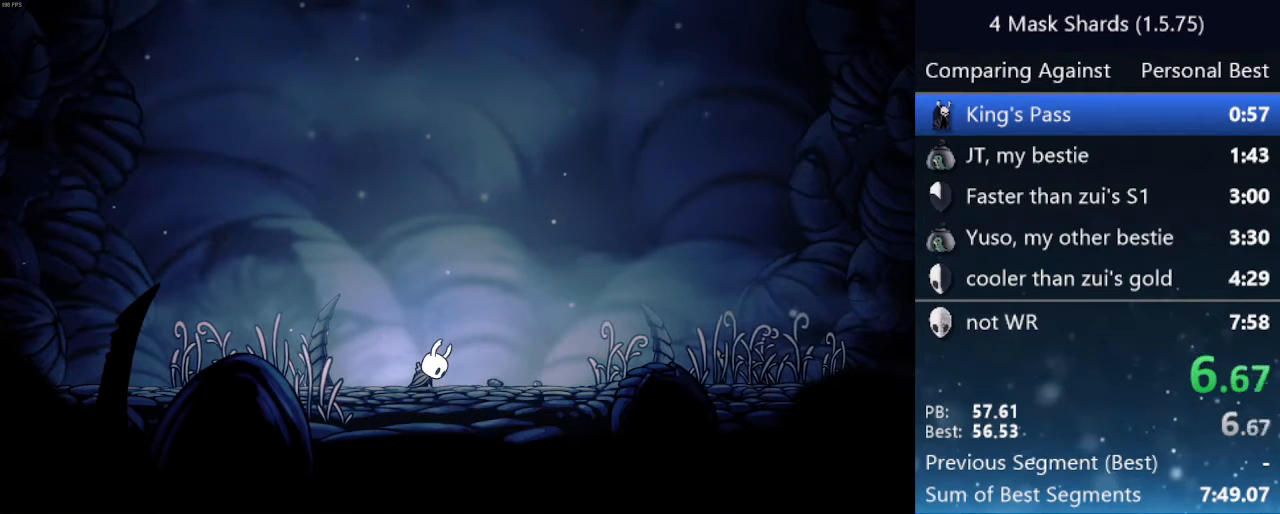
{"keys": ["nail", "right", "up"], "events": [[33, "jump", "up"], [33, "up", "up"], [67, "nail", "up"], [133, "jump", "down"], [167, "nail", "down"], [167, "up", "down"], [267, "jump", "up"], [267, "nail", "up"], [267, "right", "up"], [267, "up", "up"], [367, "jump", "down"], [400, "nail", "down"], [400, "right", "down"], [400, "up", "down"], [500, "jump", "up"]]}
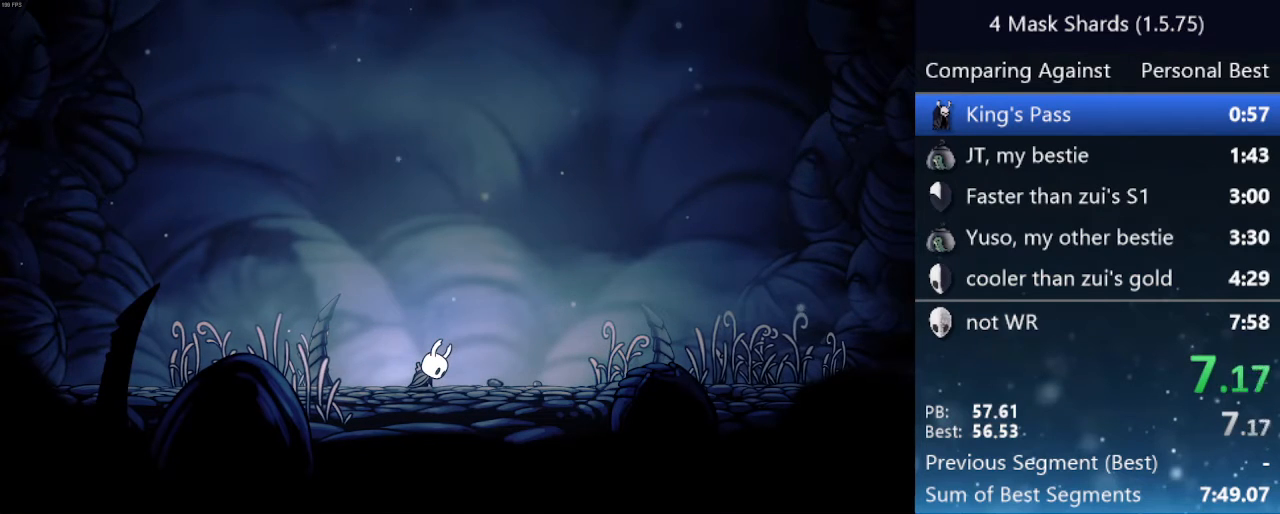
{"keys": ["right"], "events": [[33, "nail", "up"], [33, "up", "up"], [100, "jump", "down"], [133, "nail", "down"], [133, "up", "down"], [200, "up", "up"], [233, "jump", "up"], [233, "nail", "up"], [300, "jump", "down"], [333, "nail", "down"], [333, "up", "down"], [433, "jump", "up"], [433, "up", "up"], [467, "nail", "up"]]}
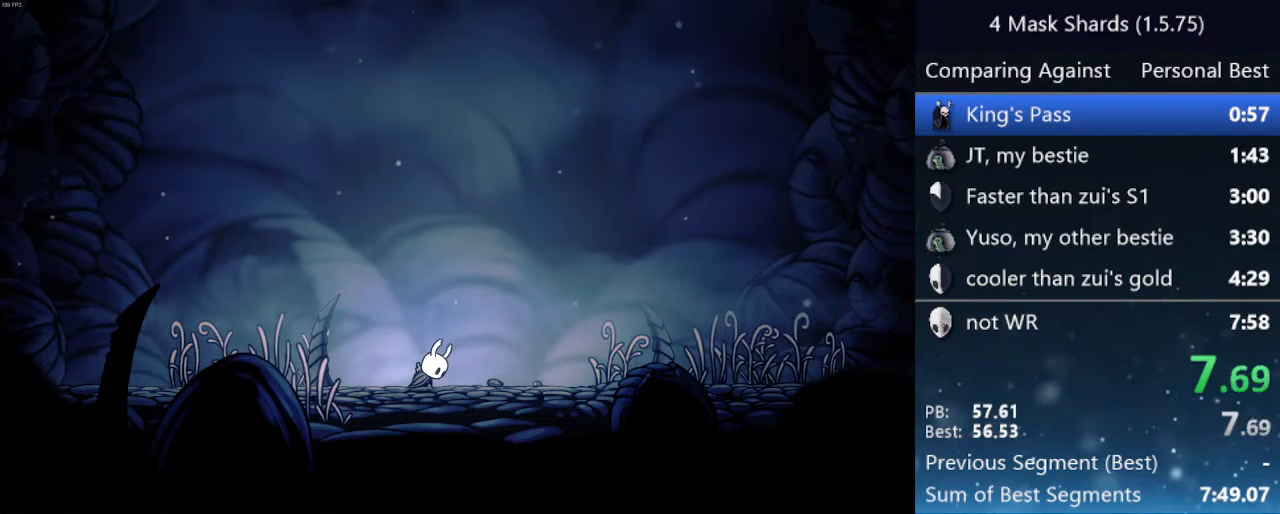
{"keys": ["jump", "nail", "right", "up"], "events": [[33, "jump", "down"], [33, "up", "down"], [67, "nail", "down"], [100, "jump", "up"], [100, "up", "up"], [167, "nail", "up"], [200, "jump", "down"], [200, "up", "down"], [267, "nail", "down"], [300, "jump", "up"], [300, "up", "up"], [367, "nail", "up"], [400, "jump", "down"], [400, "up", "down"], [500, "nail", "down"]]}
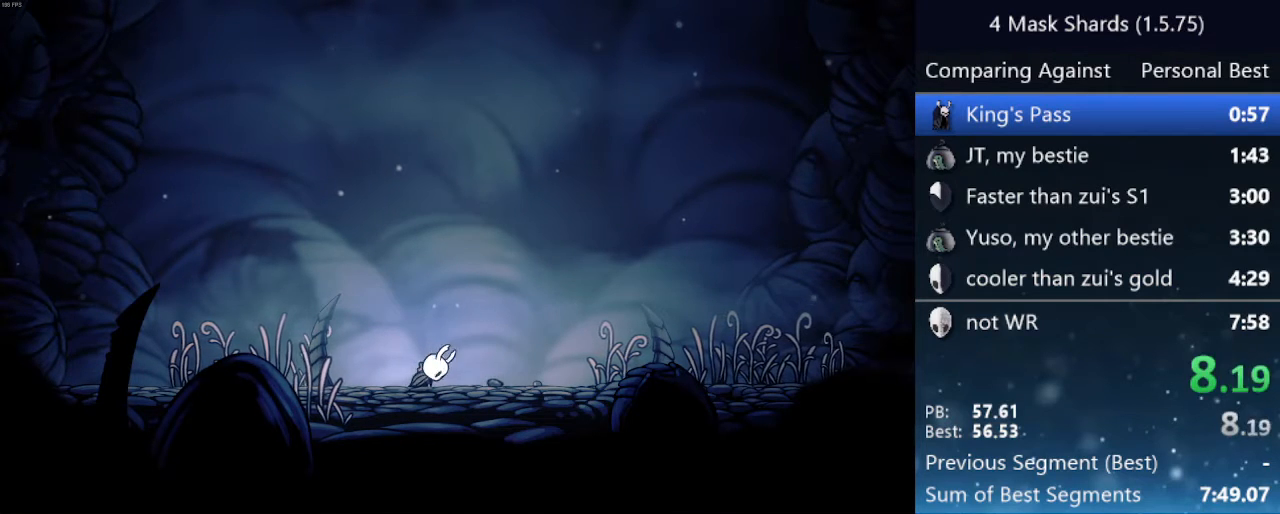
{"keys": ["right"], "events": [[33, "jump", "up"], [33, "nail", "up"], [33, "up", "up"], [67, "jump", "down"], [133, "nail", "down"], [133, "up", "down"], [233, "jump", "up"], [233, "nail", "up"], [233, "up", "up"]]}
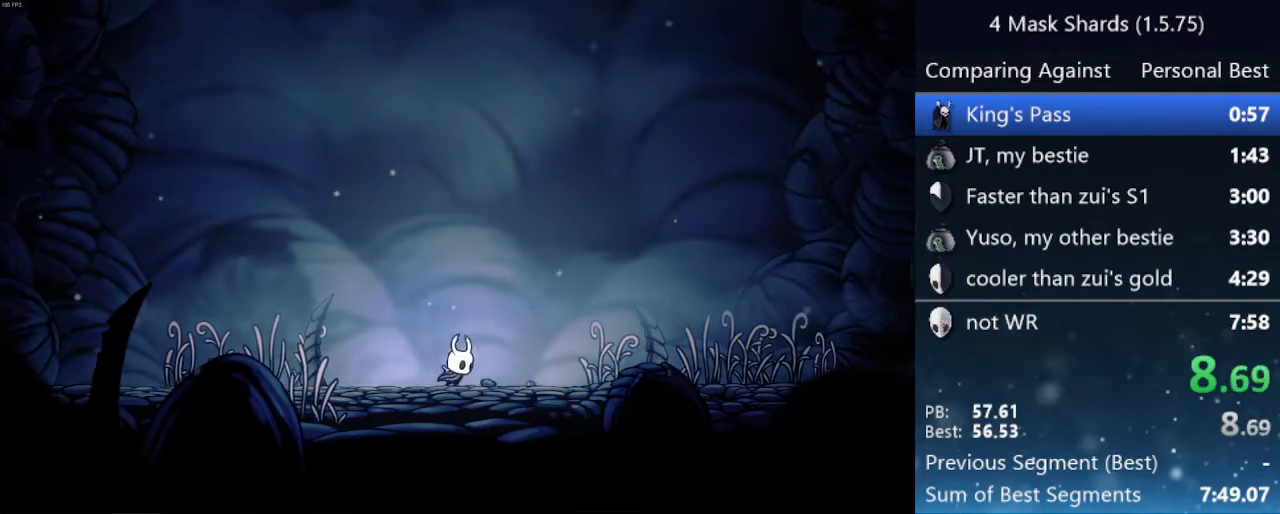
{"keys": ["right"], "events": [[67, "nail", "down"], [133, "jump", "down"], [200, "nail", "up"], [467, "jump", "up"]]}